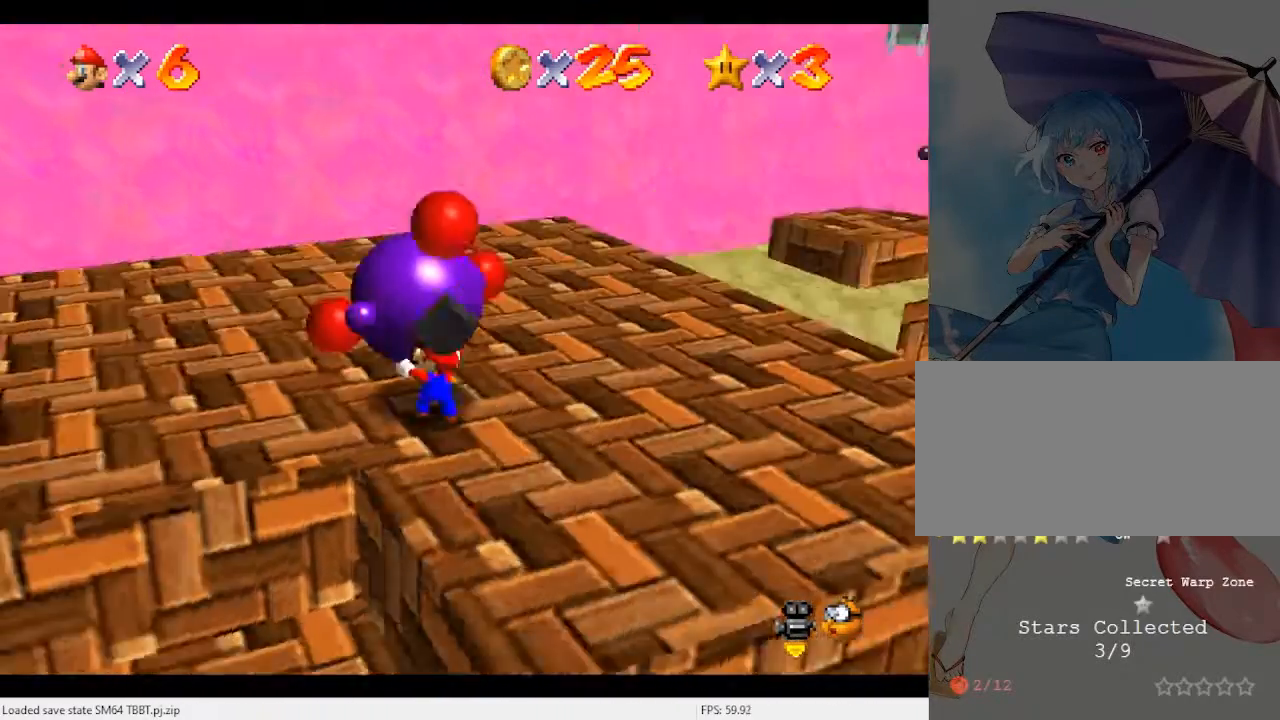
Gameplay with a controller (Nintendo layout); each line is a JSON object with the inputs held at the frame after it. "events" lists button and stick changes between this image and that frame as [ms after this image, input, new state], when the widget could be followed in between. Not read: L3 R3.
{"buttons": [], "left_stick": "up", "events": [[33, "left_stick", "up"], [67, "C_RIGHT", "up"]]}
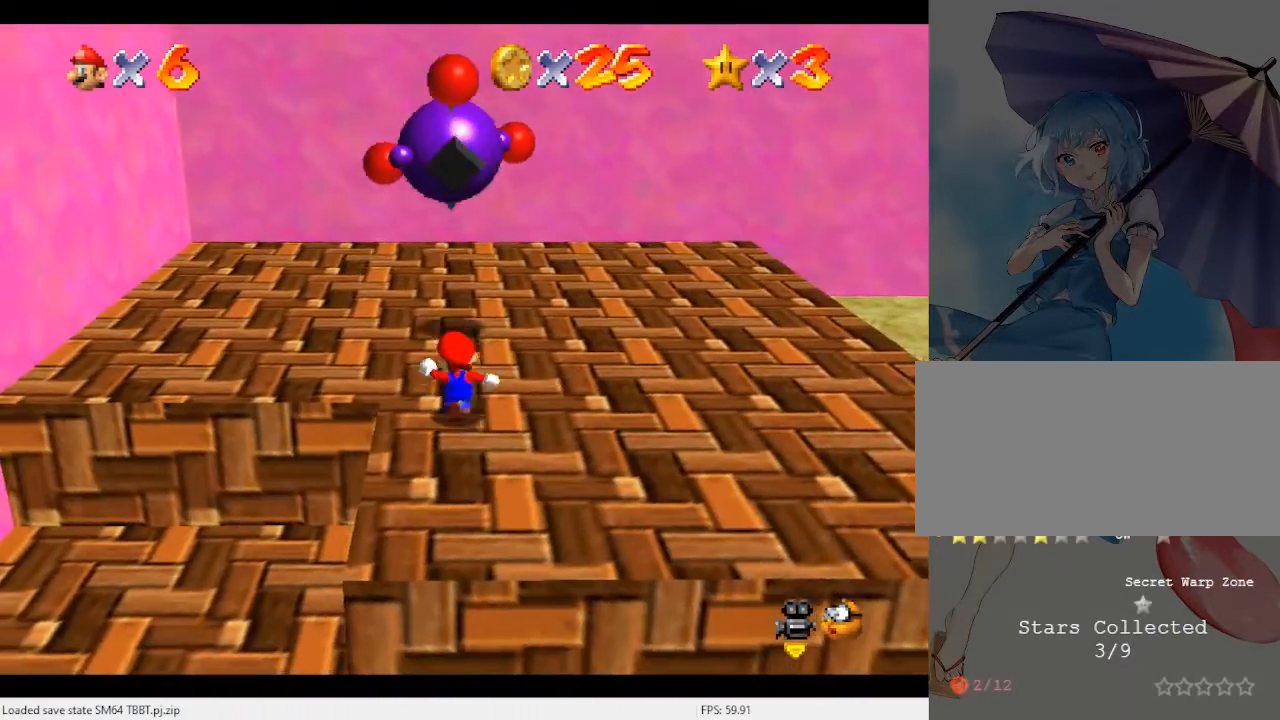
{"buttons": [], "left_stick": "up", "events": []}
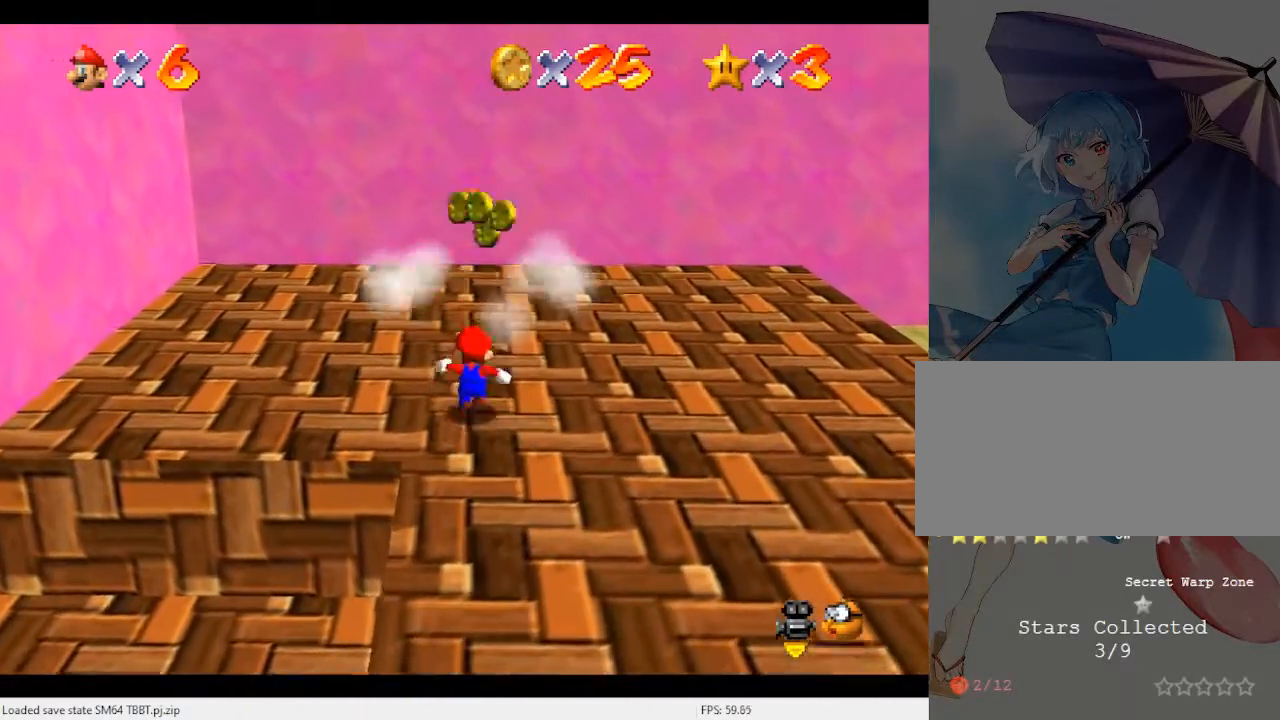
{"buttons": [], "left_stick": "down", "events": [[67, "A", "down"], [267, "A", "up"], [400, "left_stick", "down"]]}
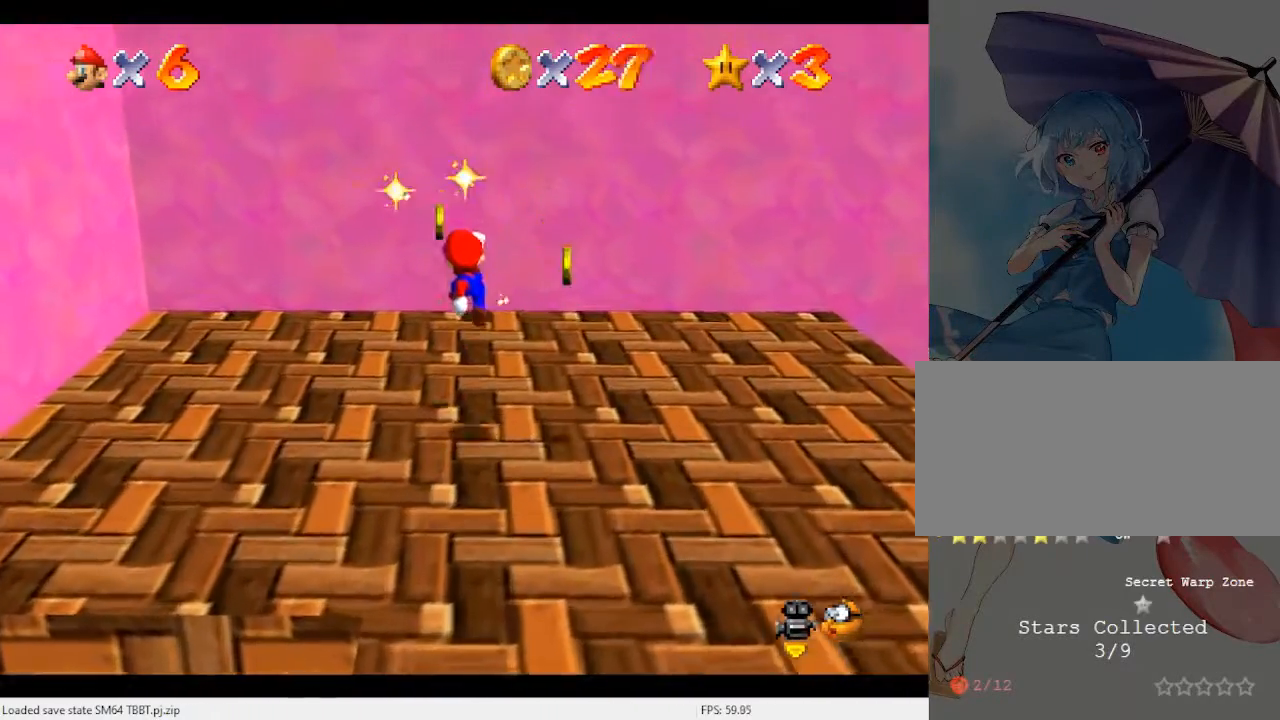
{"buttons": [], "left_stick": "up-right", "events": [[100, "C_LEFT", "down"], [200, "C_LEFT", "up"], [200, "left_stick", "right"], [267, "left_stick", "up-right"], [300, "C_LEFT", "down"], [500, "C_LEFT", "up"]]}
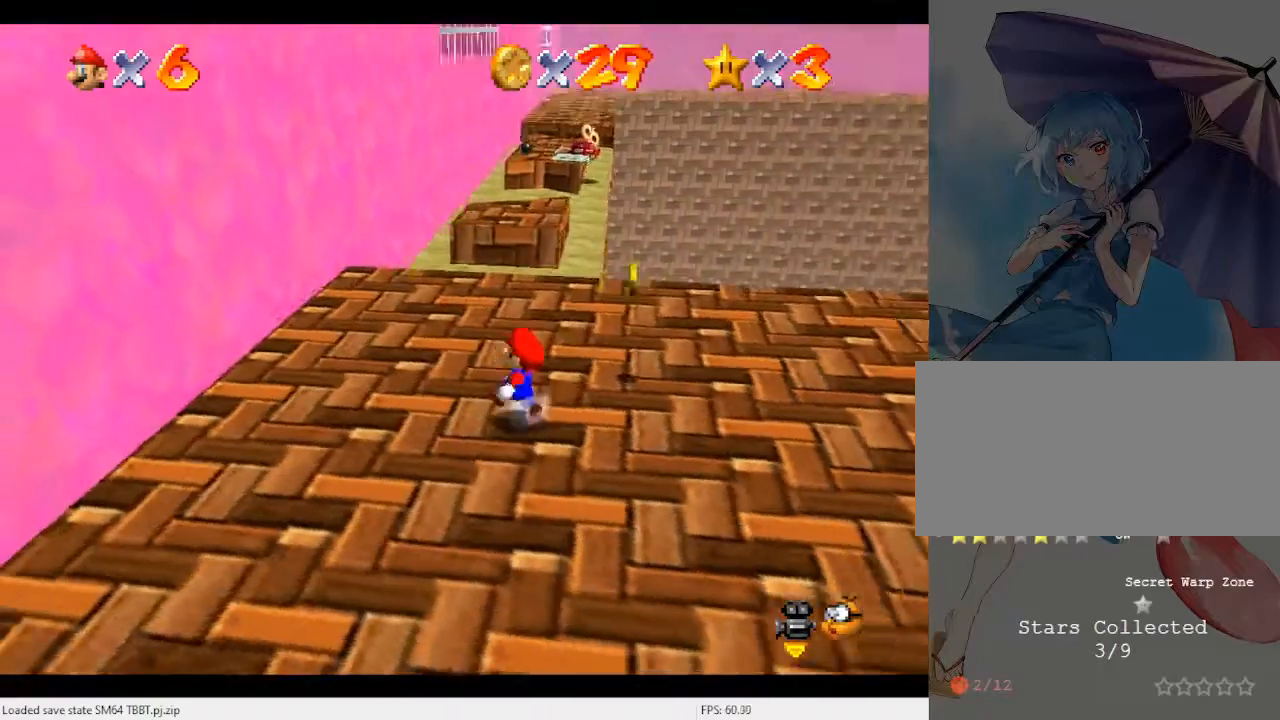
{"buttons": [], "left_stick": "up-right", "events": []}
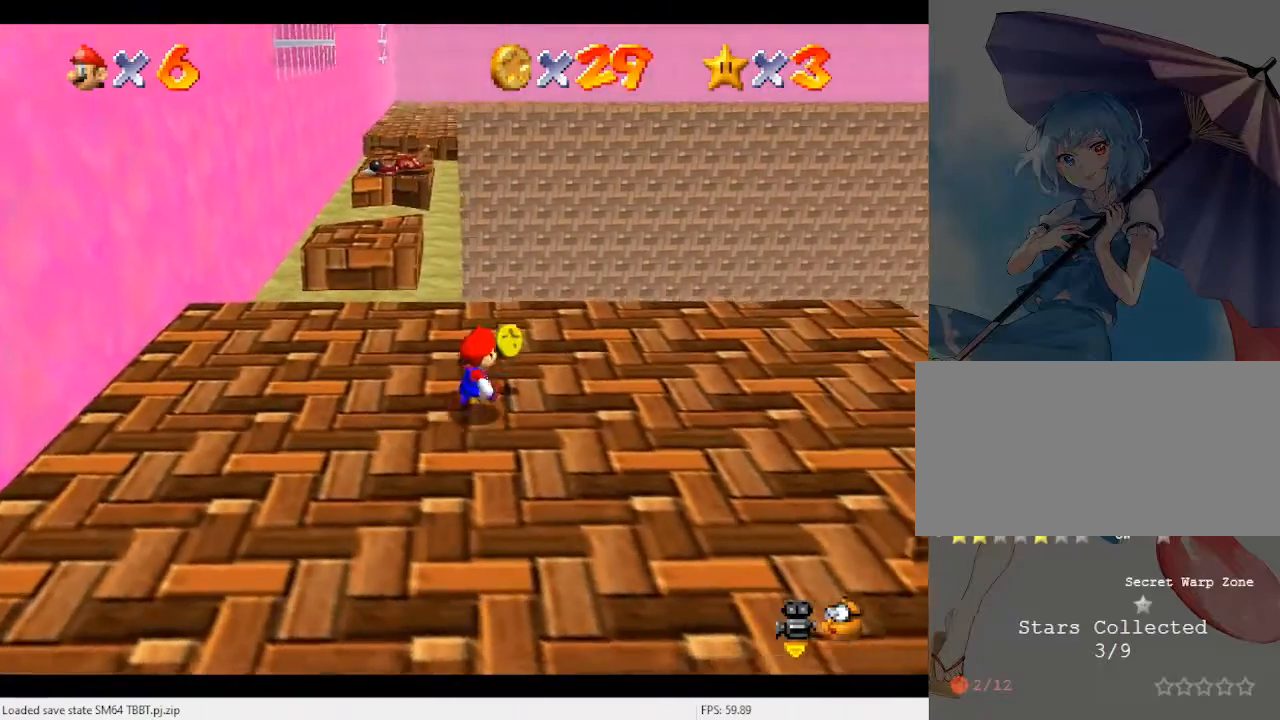
{"buttons": [], "left_stick": "down-left", "events": [[133, "left_stick", "right"], [267, "left_stick", "down"], [400, "left_stick", "down-left"]]}
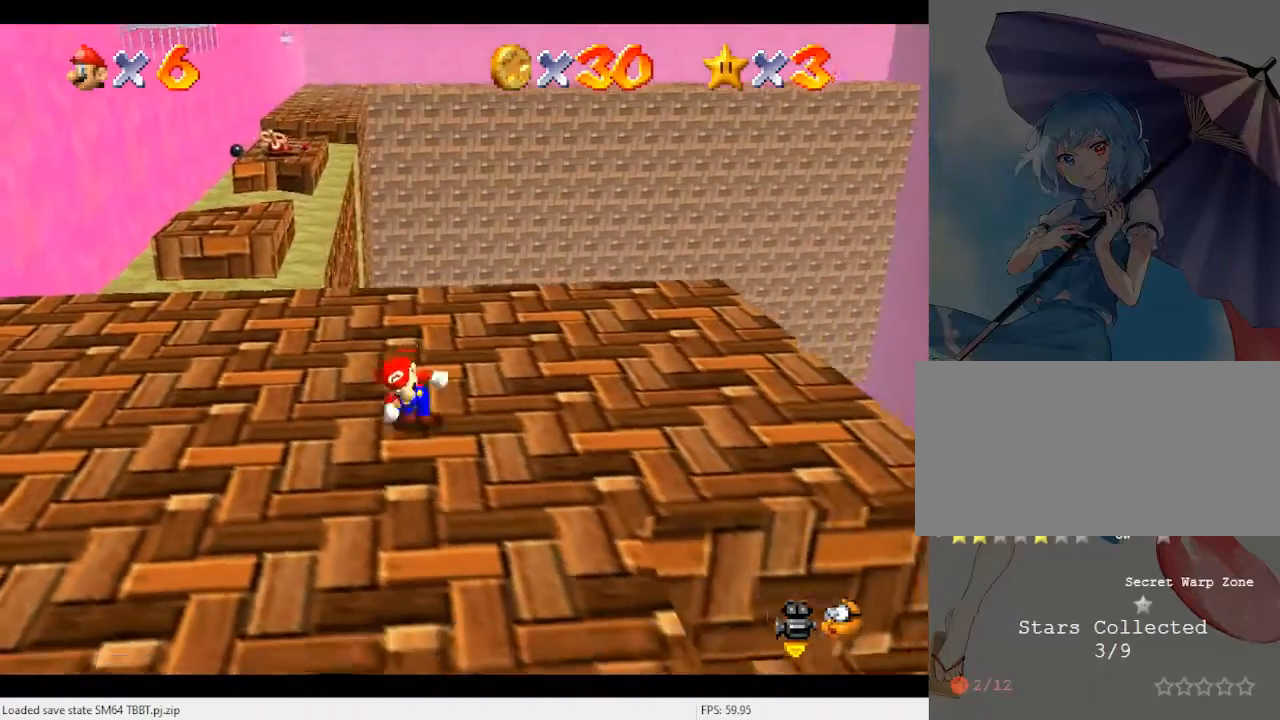
{"buttons": [], "left_stick": "left", "events": [[133, "left_stick", "left"]]}
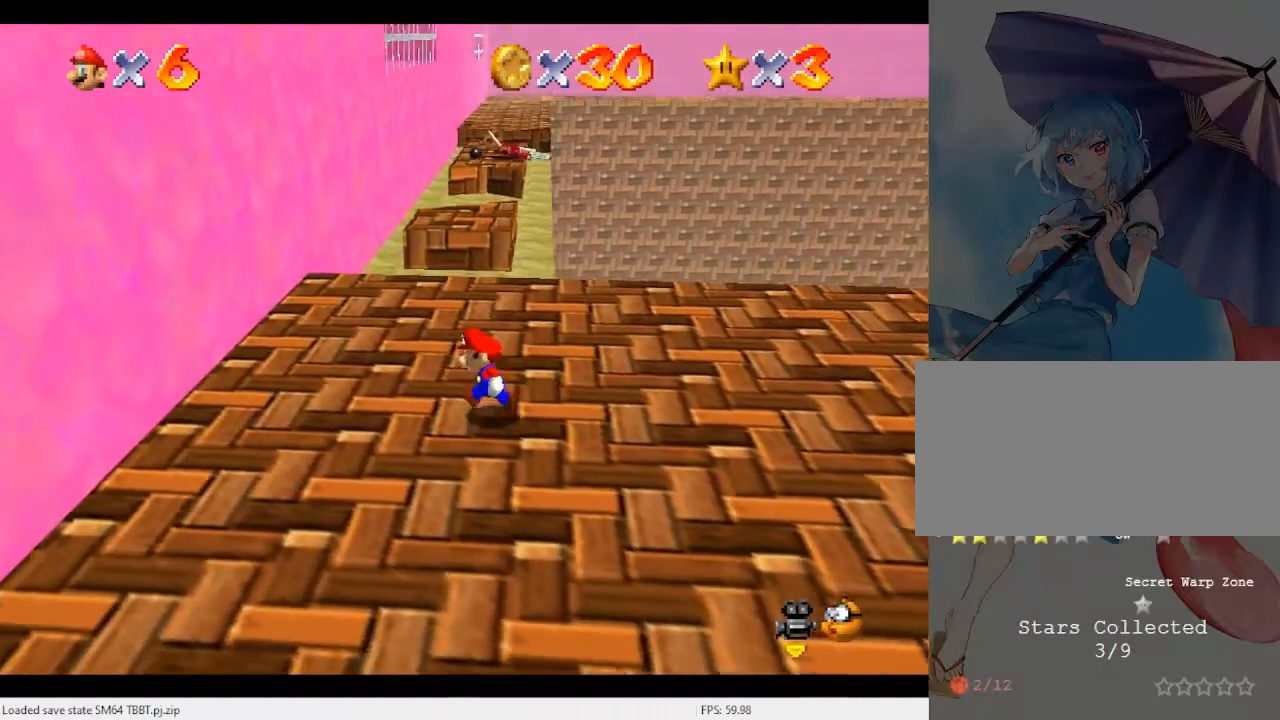
{"buttons": [], "left_stick": "up", "events": [[133, "left_stick", "up-left"], [267, "left_stick", "up"]]}
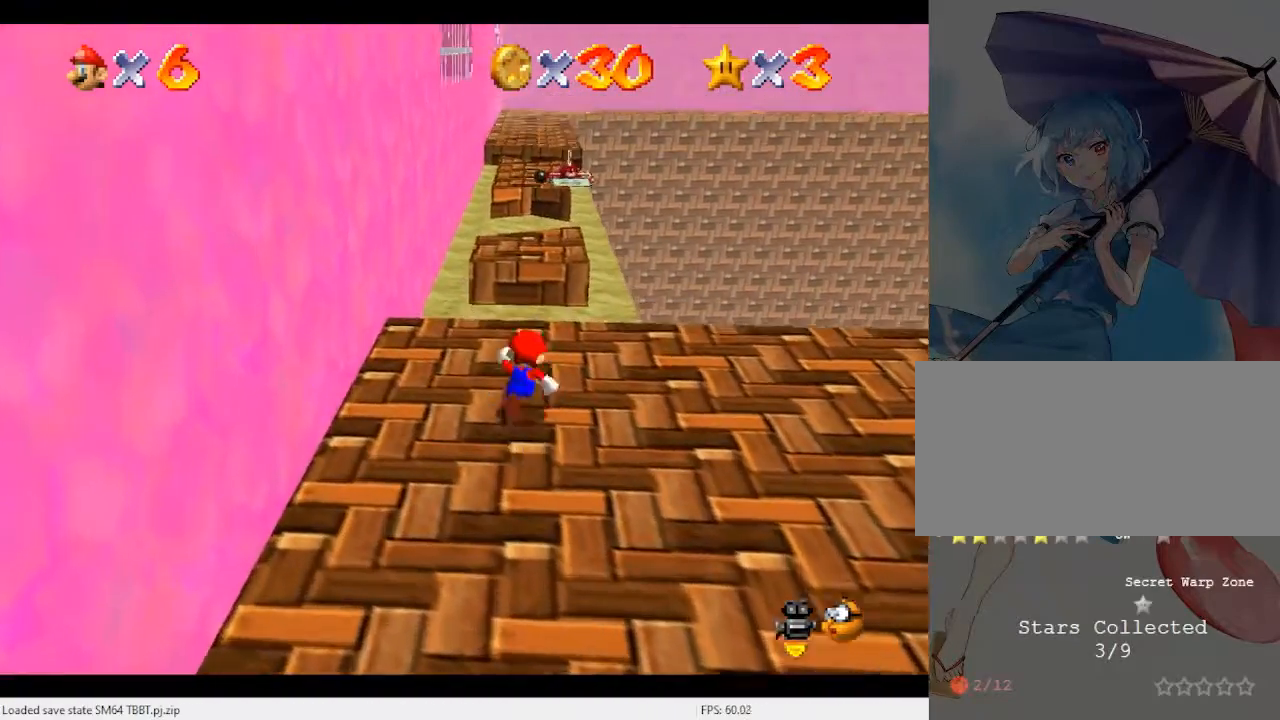
{"buttons": ["Z"], "left_stick": "left", "events": [[167, "Z", "down"], [233, "A", "down"], [367, "A", "up"], [500, "left_stick", "left"]]}
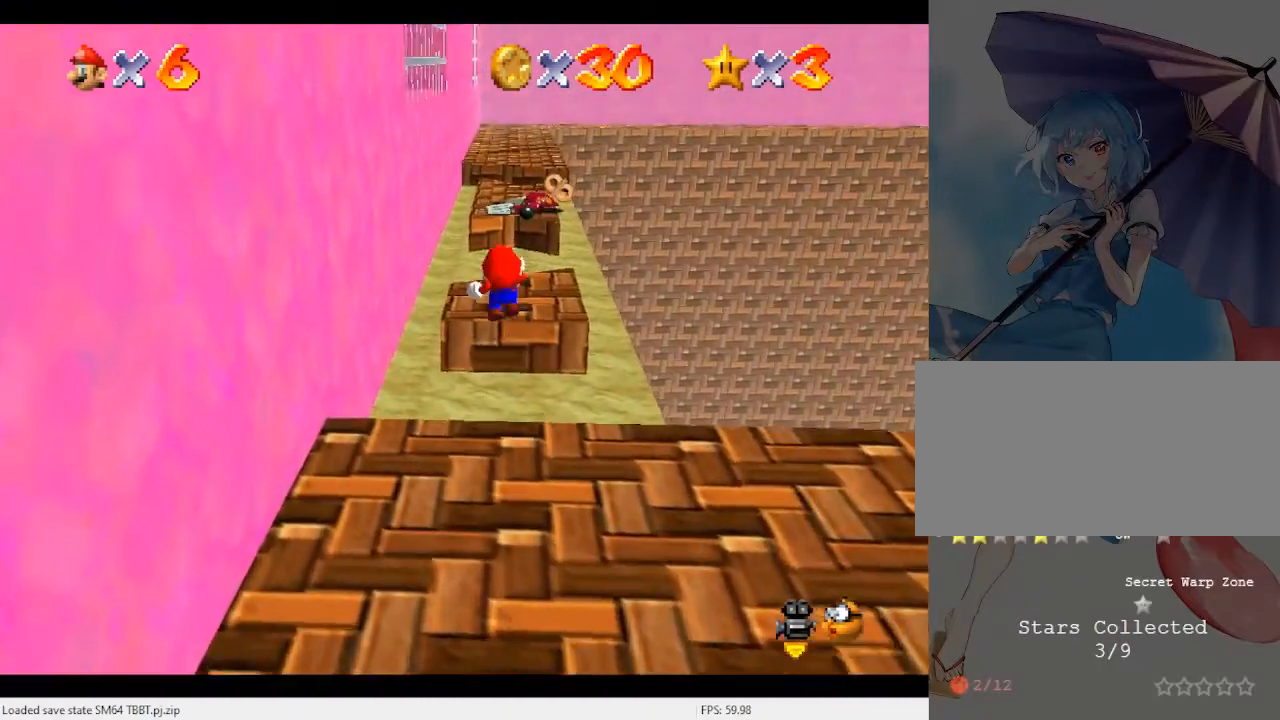
{"buttons": ["Z"], "left_stick": "left", "events": [[100, "left_stick", "down-left"], [233, "left_stick", "center"], [400, "left_stick", "left"]]}
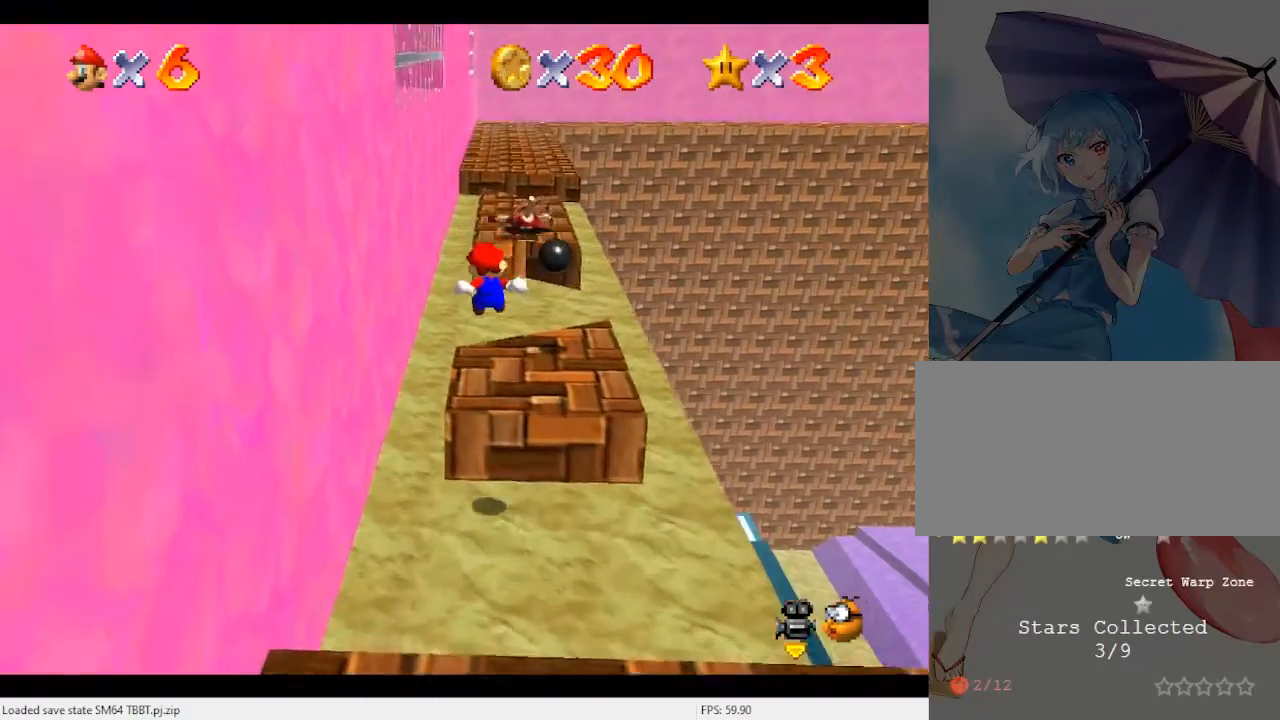
{"buttons": ["A", "Z"], "left_stick": "up", "events": [[33, "left_stick", "up"], [433, "A", "down"]]}
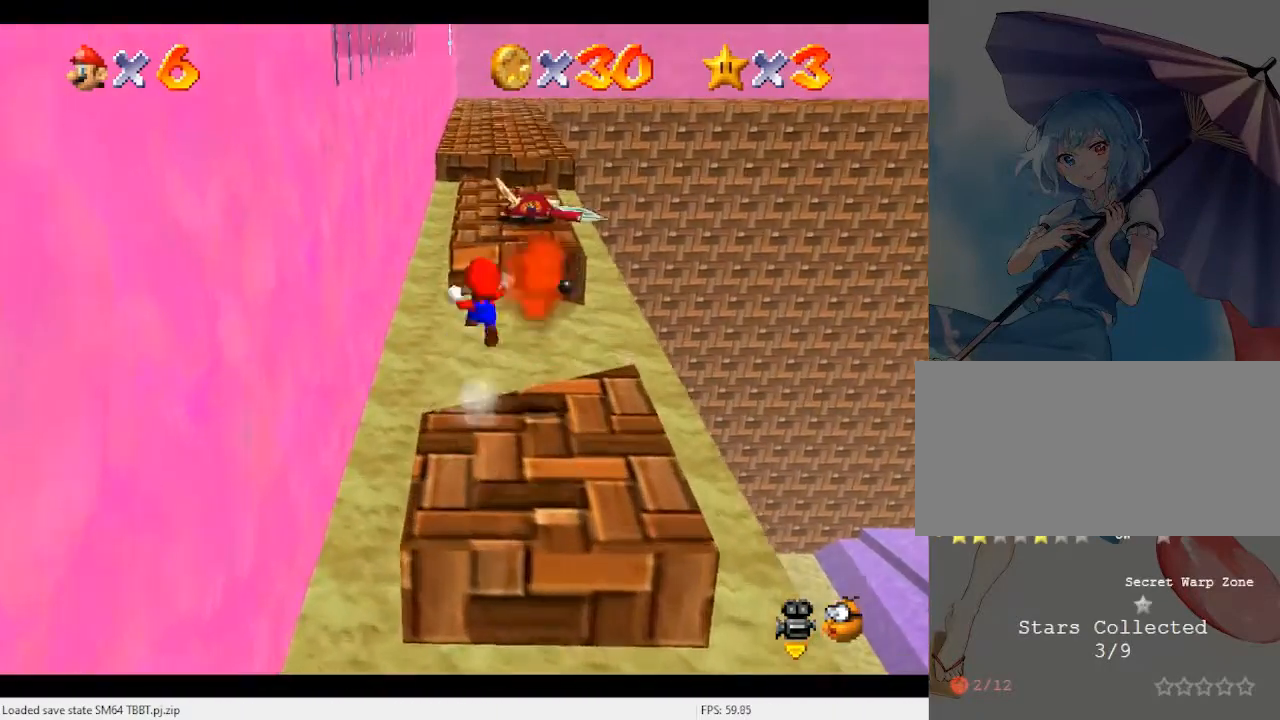
{"buttons": [], "left_stick": "up", "events": [[67, "Z", "up"], [133, "A", "up"]]}
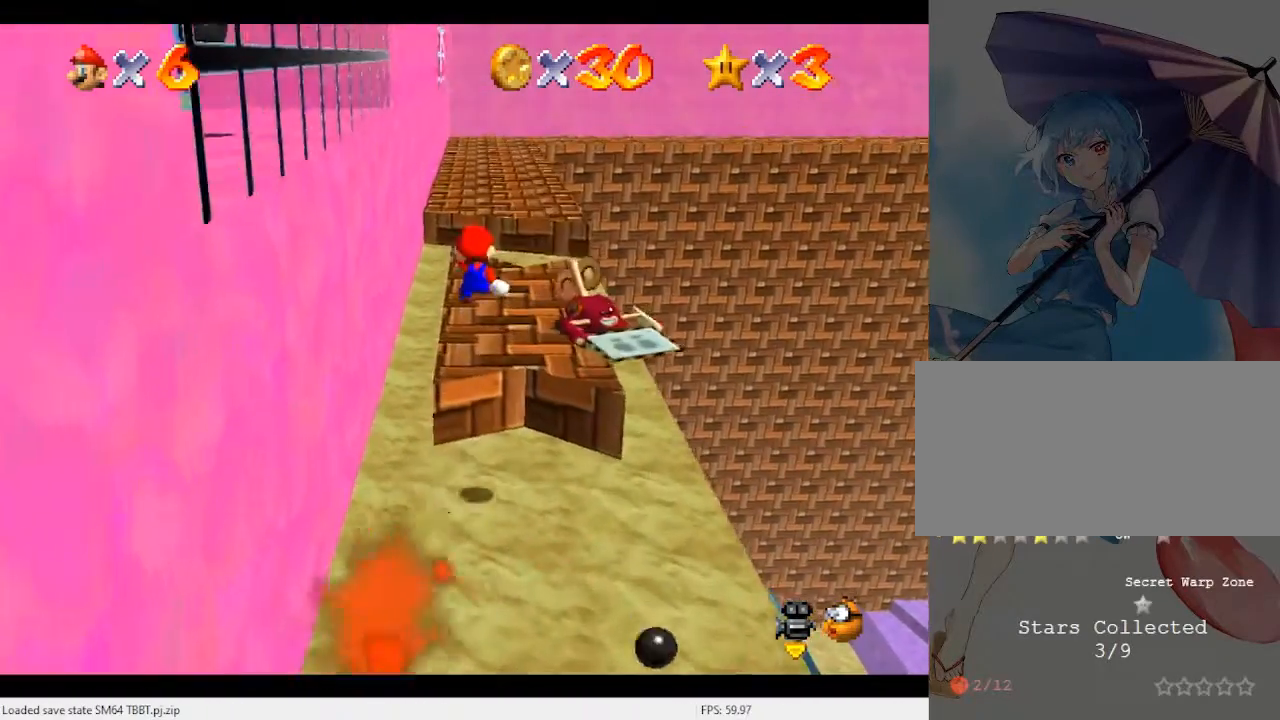
{"buttons": [], "left_stick": "up", "events": []}
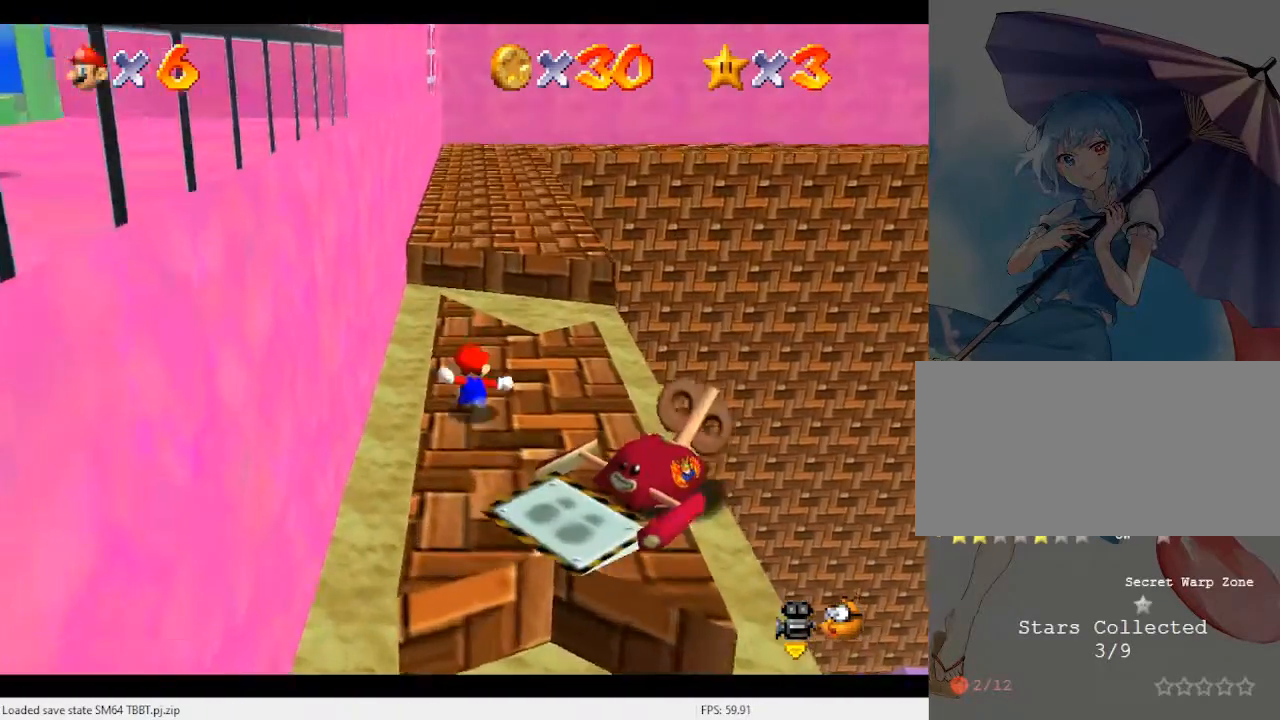
{"buttons": [], "left_stick": "up", "events": [[267, "A", "down"], [267, "B", "down"], [467, "A", "up"], [467, "B", "up"]]}
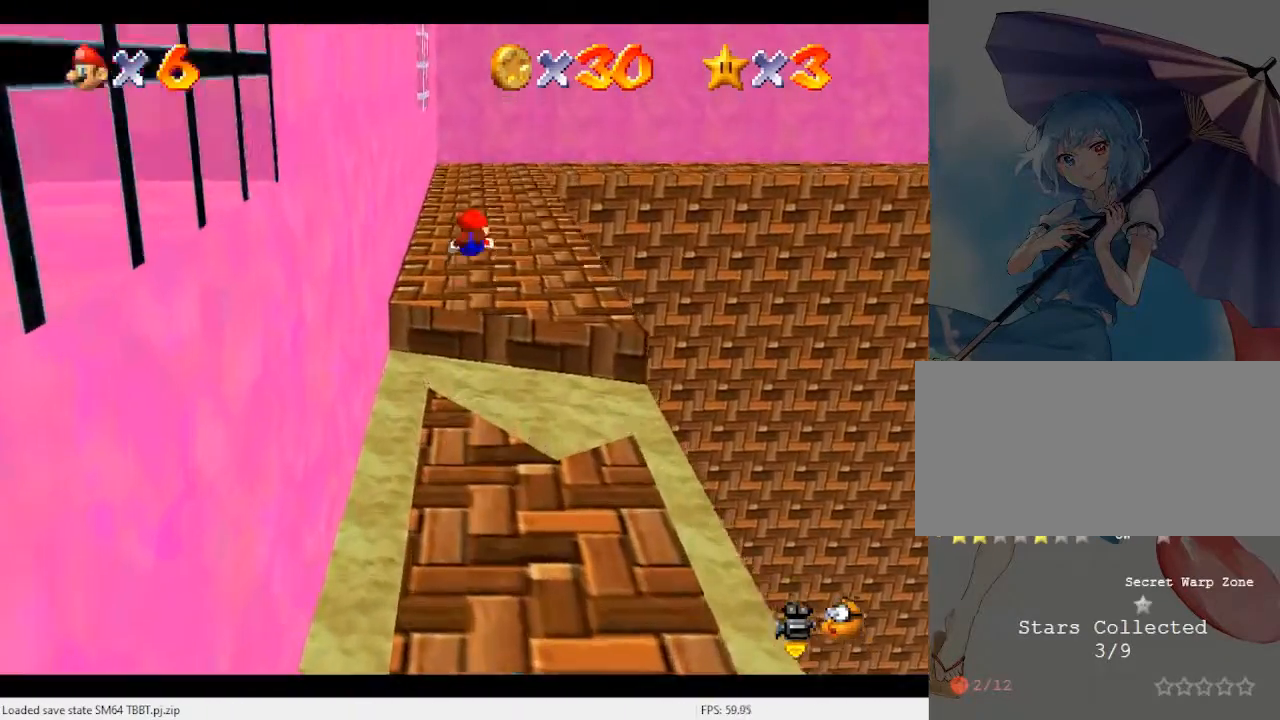
{"buttons": [], "left_stick": "up", "events": []}
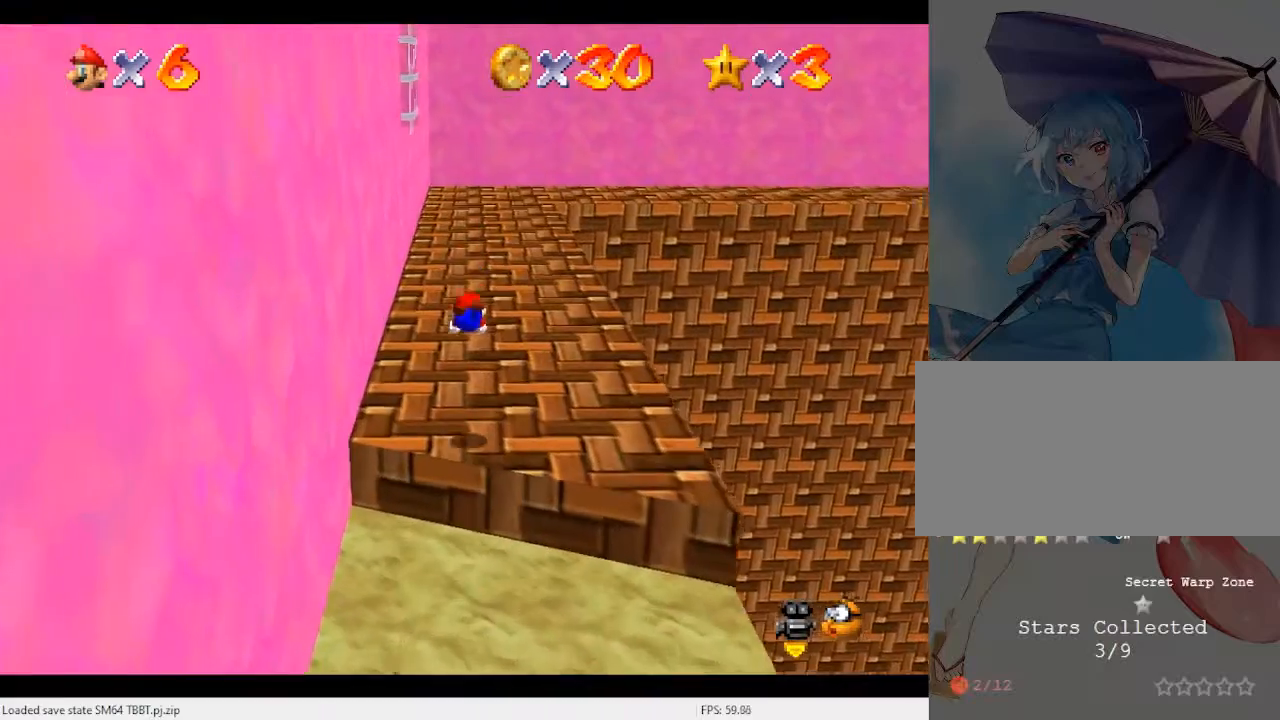
{"buttons": ["A"], "left_stick": "up", "events": [[233, "A", "down"], [233, "B", "down"], [400, "B", "up"]]}
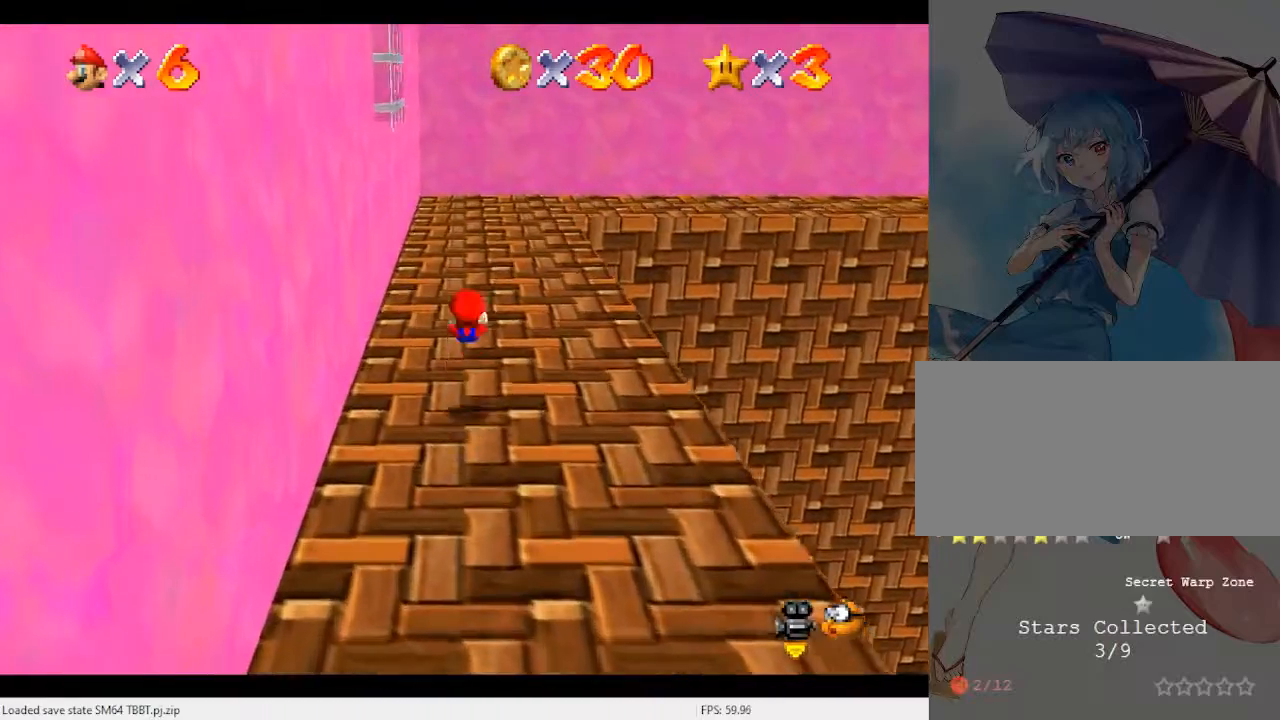
{"buttons": [], "left_stick": "up", "events": [[133, "left_stick", "center"], [267, "B", "down"], [300, "left_stick", "up"], [400, "A", "up"], [400, "B", "up"]]}
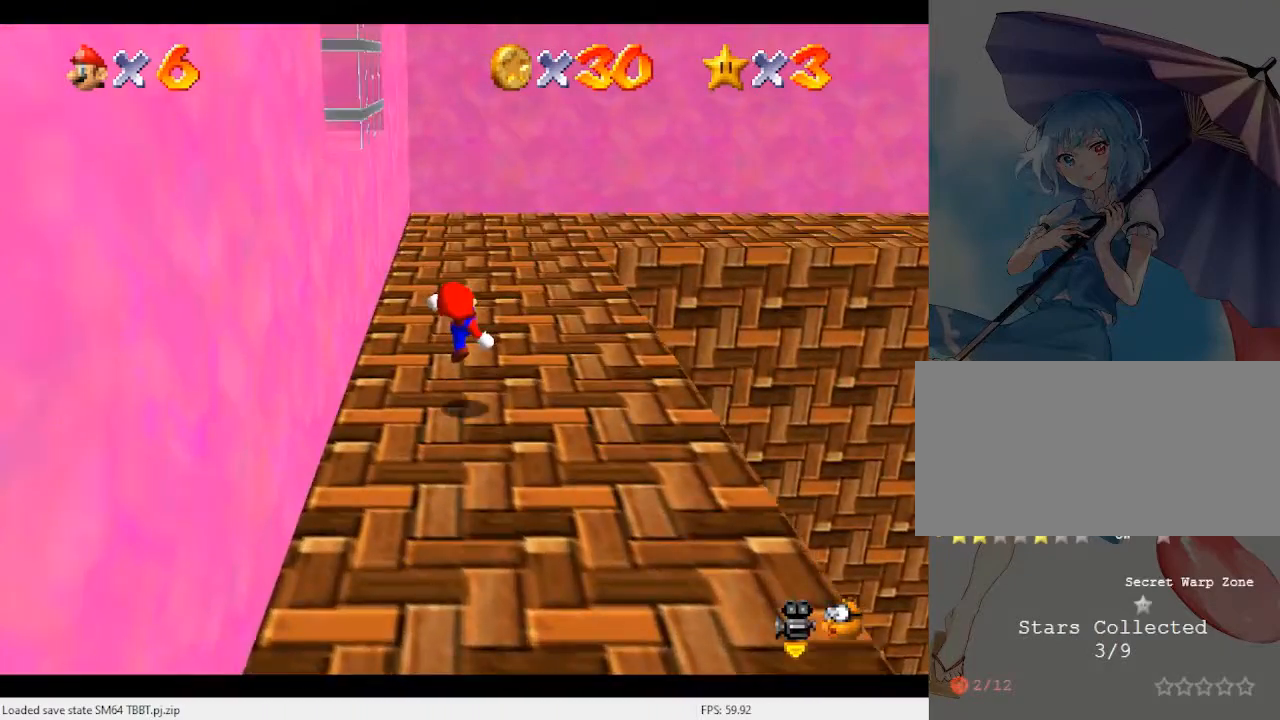
{"buttons": [], "left_stick": "up", "events": [[200, "B", "down"], [333, "B", "up"]]}
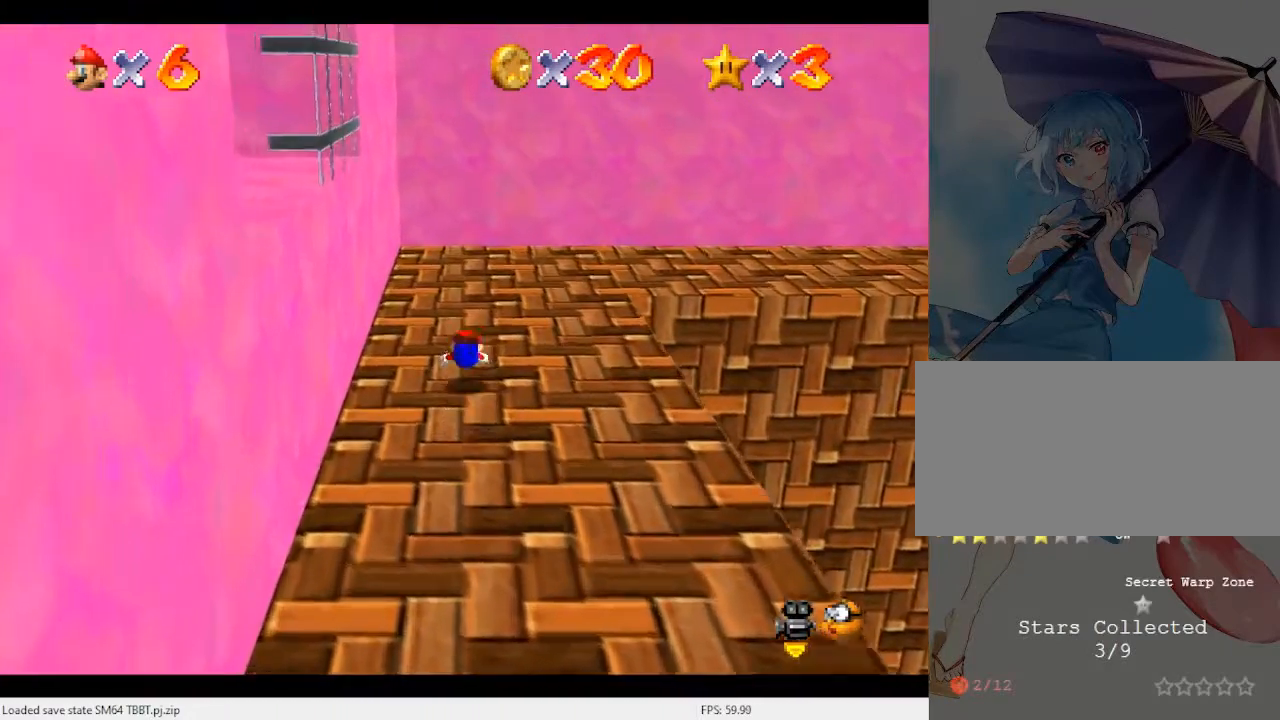
{"buttons": [], "left_stick": "up", "events": [[100, "A", "down"], [100, "B", "down"], [233, "A", "up"], [233, "B", "up"]]}
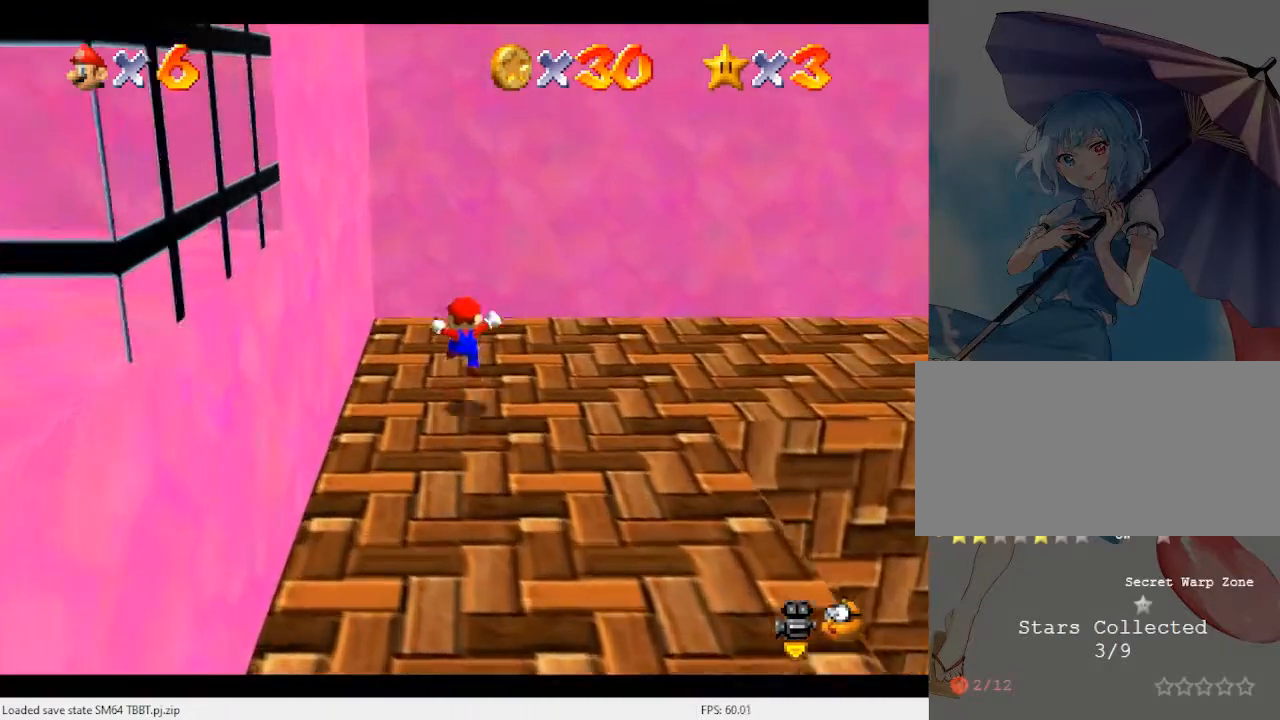
{"buttons": ["B"], "left_stick": "right", "events": [[67, "left_stick", "up-right"], [167, "left_stick", "right"], [433, "B", "down"]]}
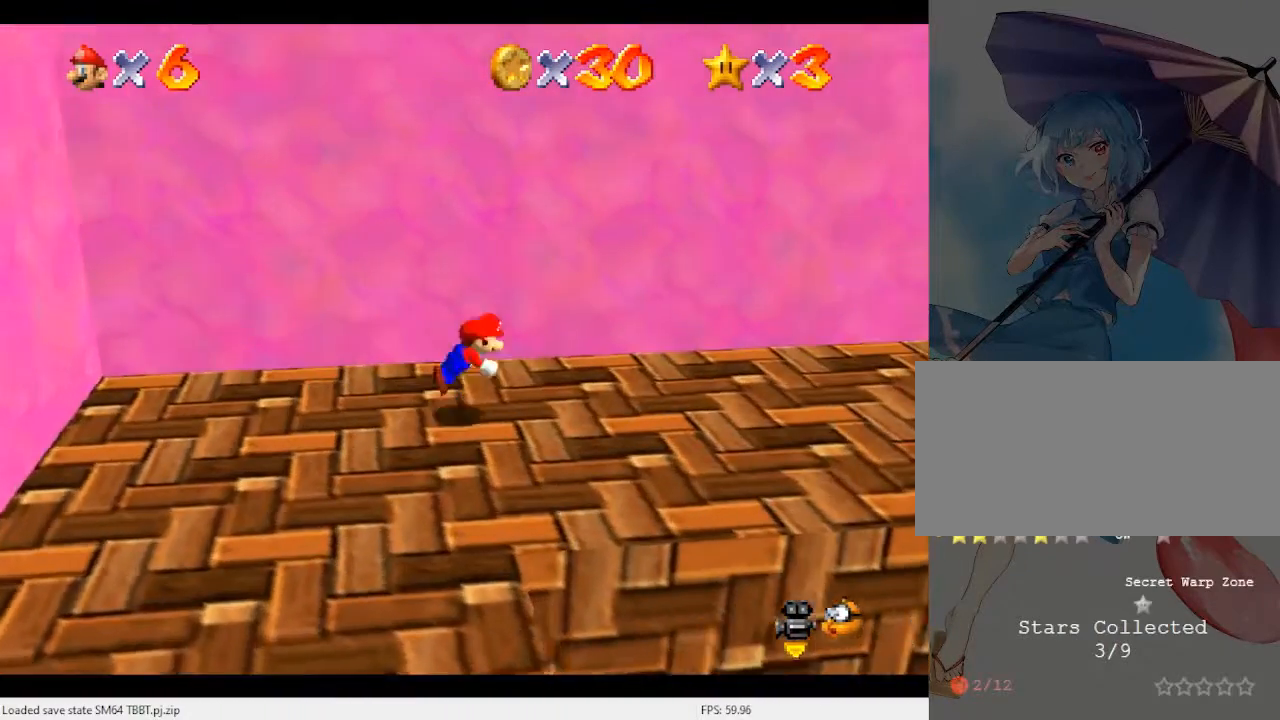
{"buttons": [], "left_stick": "right", "events": [[100, "B", "up"], [333, "A", "down"], [333, "B", "down"], [467, "B", "up"], [500, "A", "up"]]}
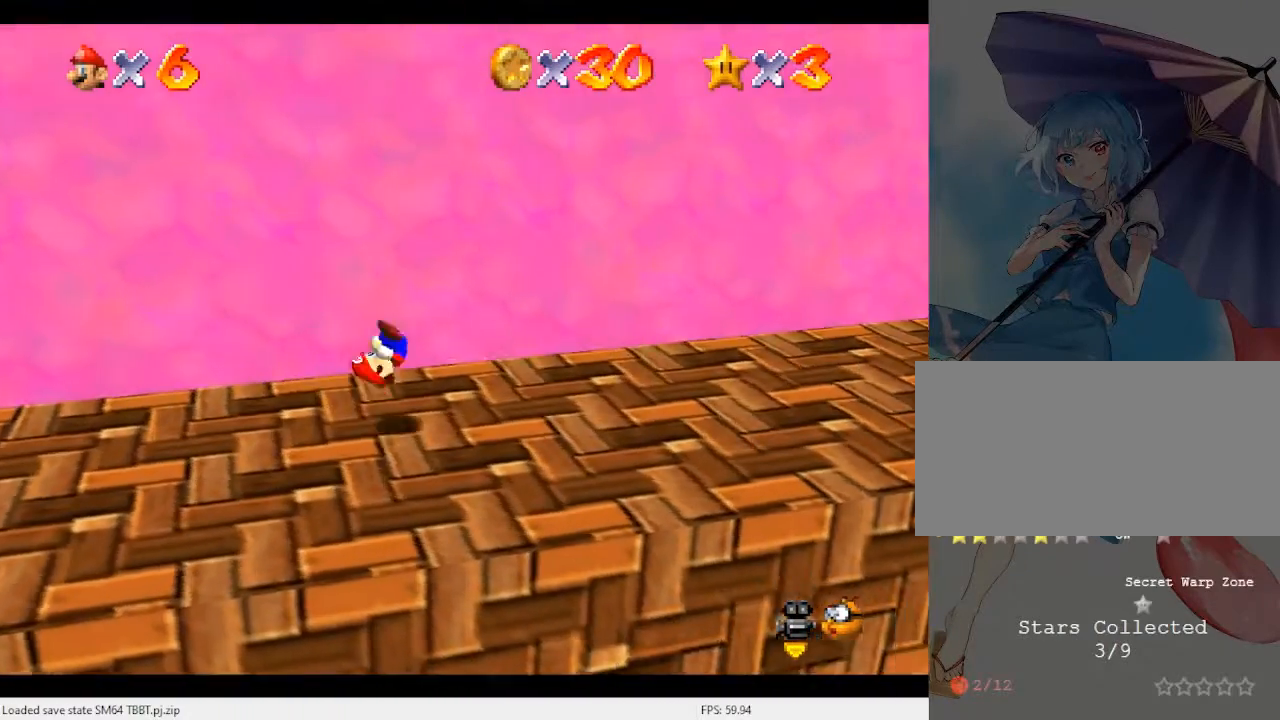
{"buttons": ["A", "B"], "left_stick": "right", "events": [[433, "A", "down"], [433, "B", "down"]]}
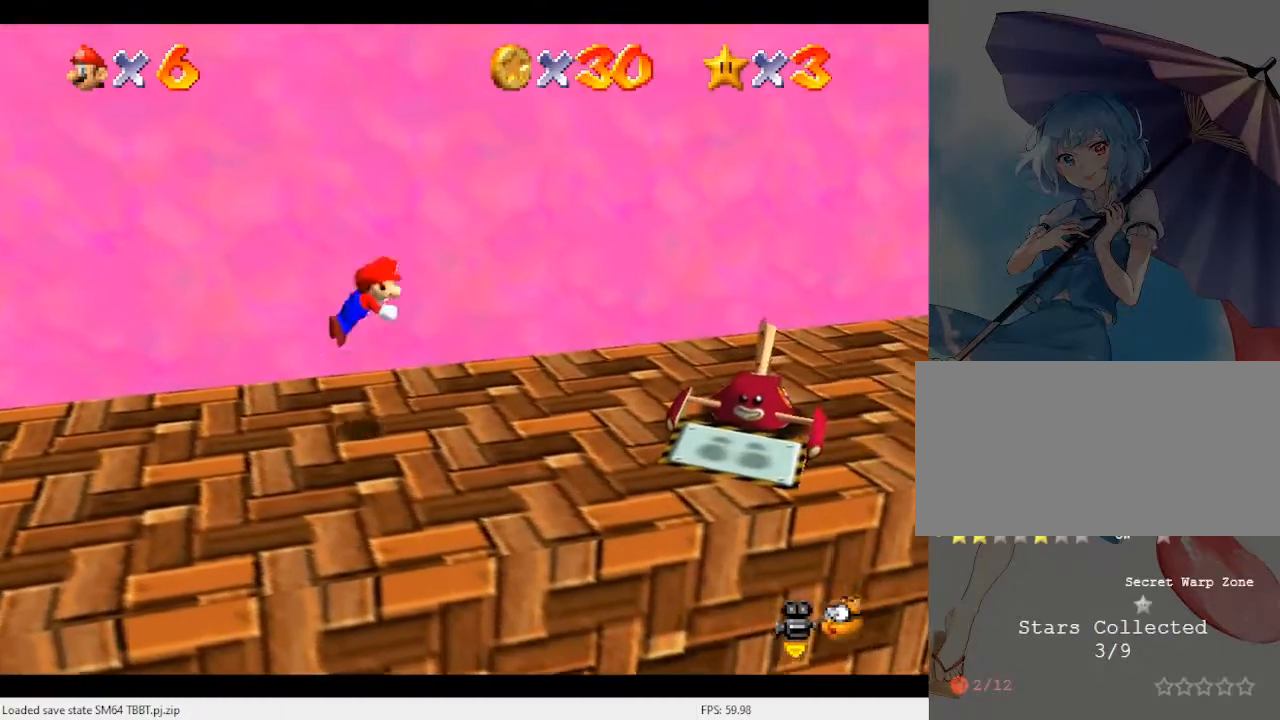
{"buttons": [], "left_stick": "right", "events": [[133, "A", "up"], [133, "B", "up"]]}
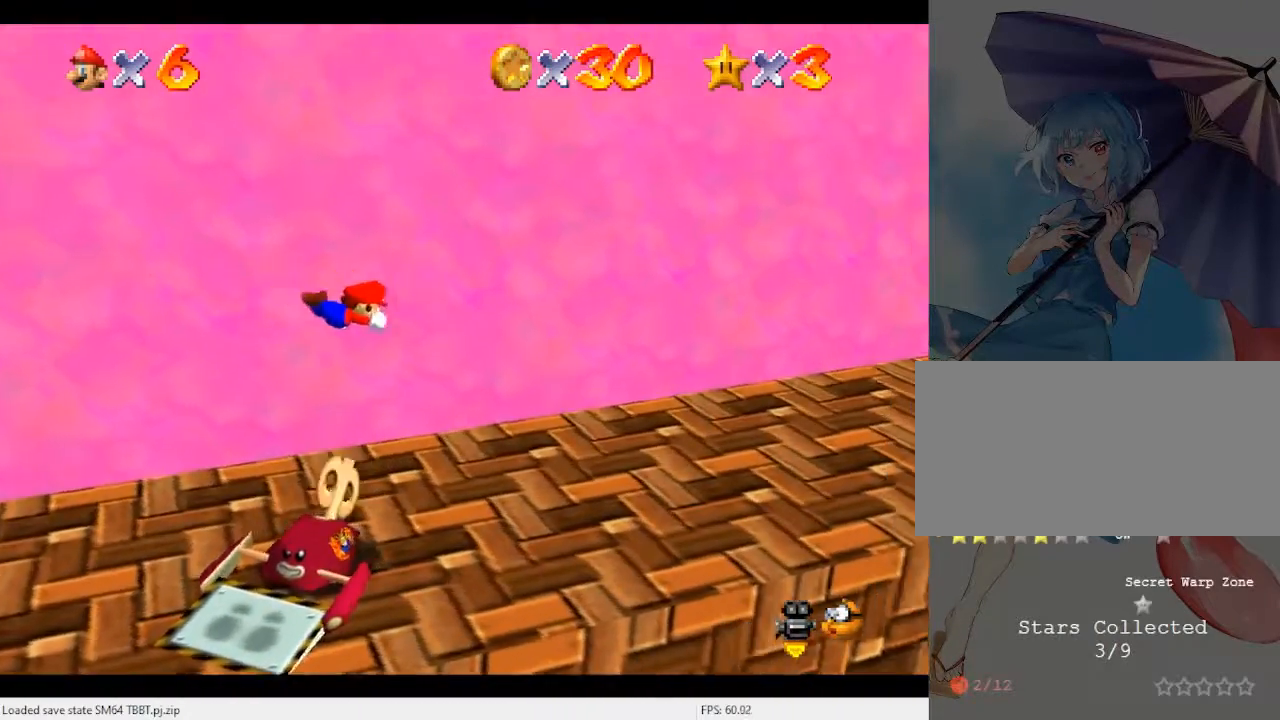
{"buttons": ["A", "B"], "left_stick": "right", "events": [[367, "A", "down"], [367, "B", "down"]]}
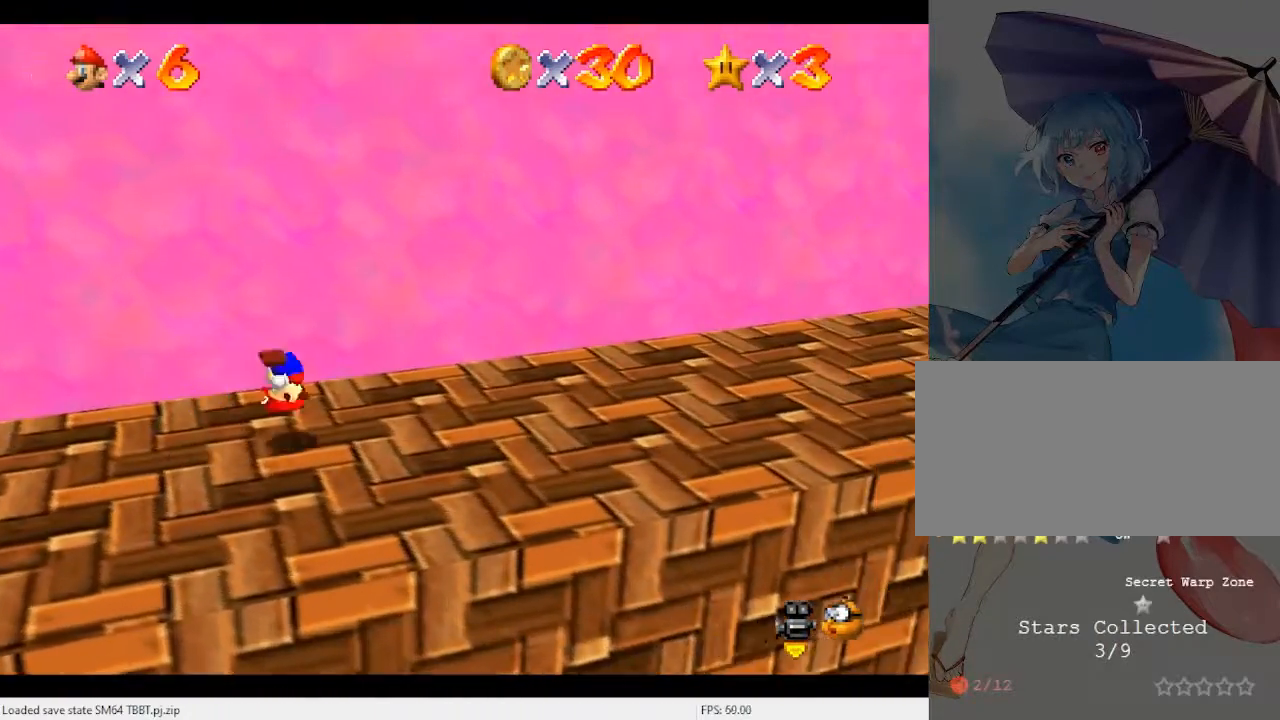
{"buttons": [], "left_stick": "right", "events": [[33, "B", "up"], [233, "left_stick", "center"], [367, "B", "down"], [433, "left_stick", "right"], [467, "A", "up"], [467, "B", "up"]]}
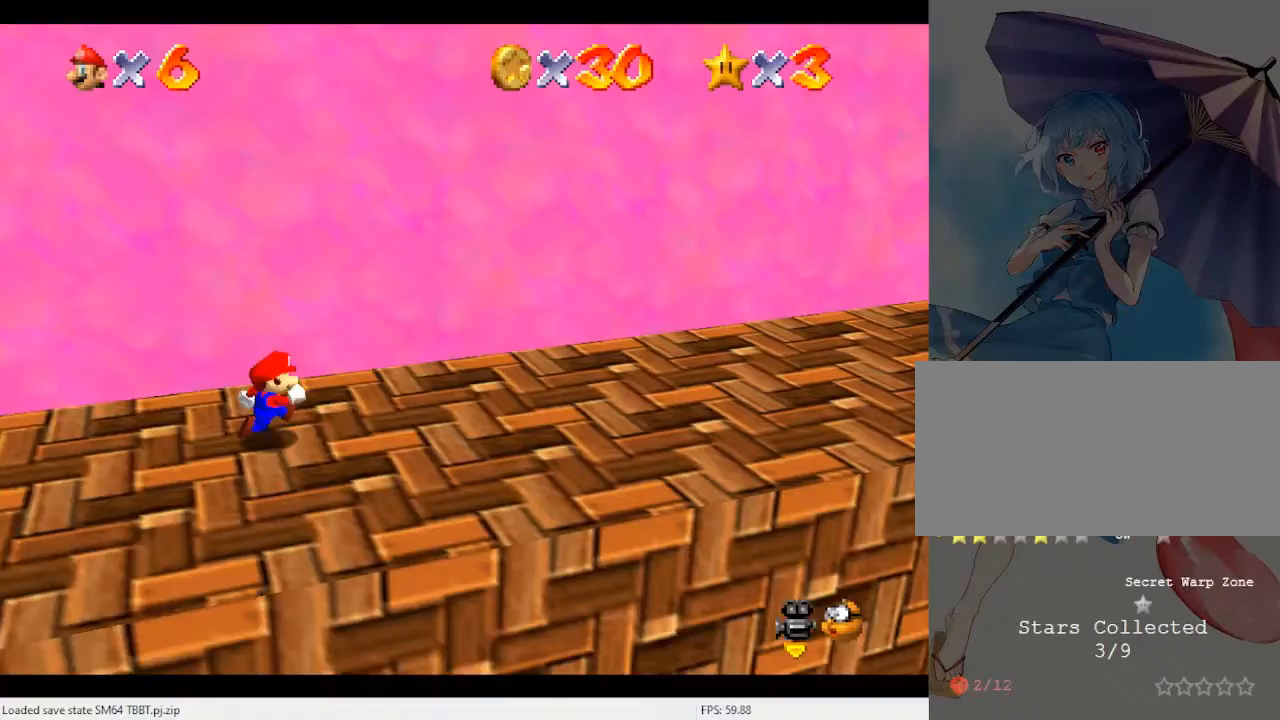
{"buttons": ["A"], "left_stick": "right", "events": [[433, "A", "down"]]}
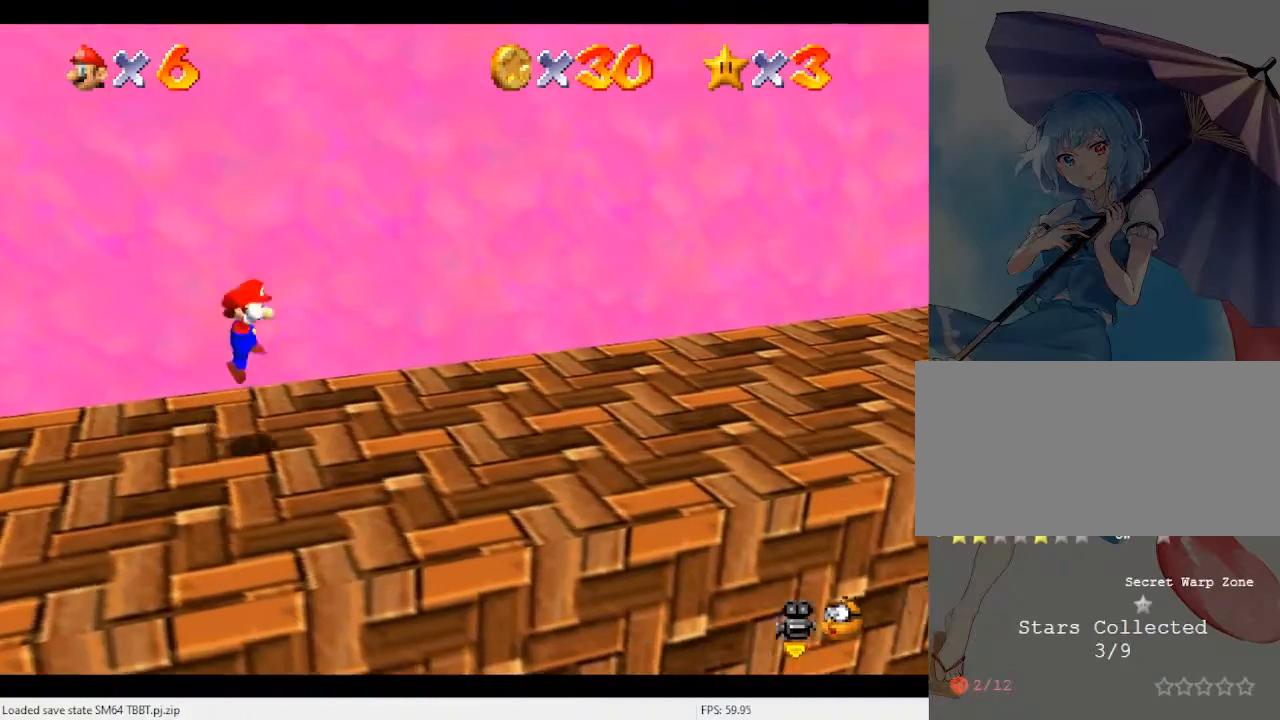
{"buttons": [], "left_stick": "right", "events": [[67, "A", "up"], [300, "B", "down"], [400, "B", "up"]]}
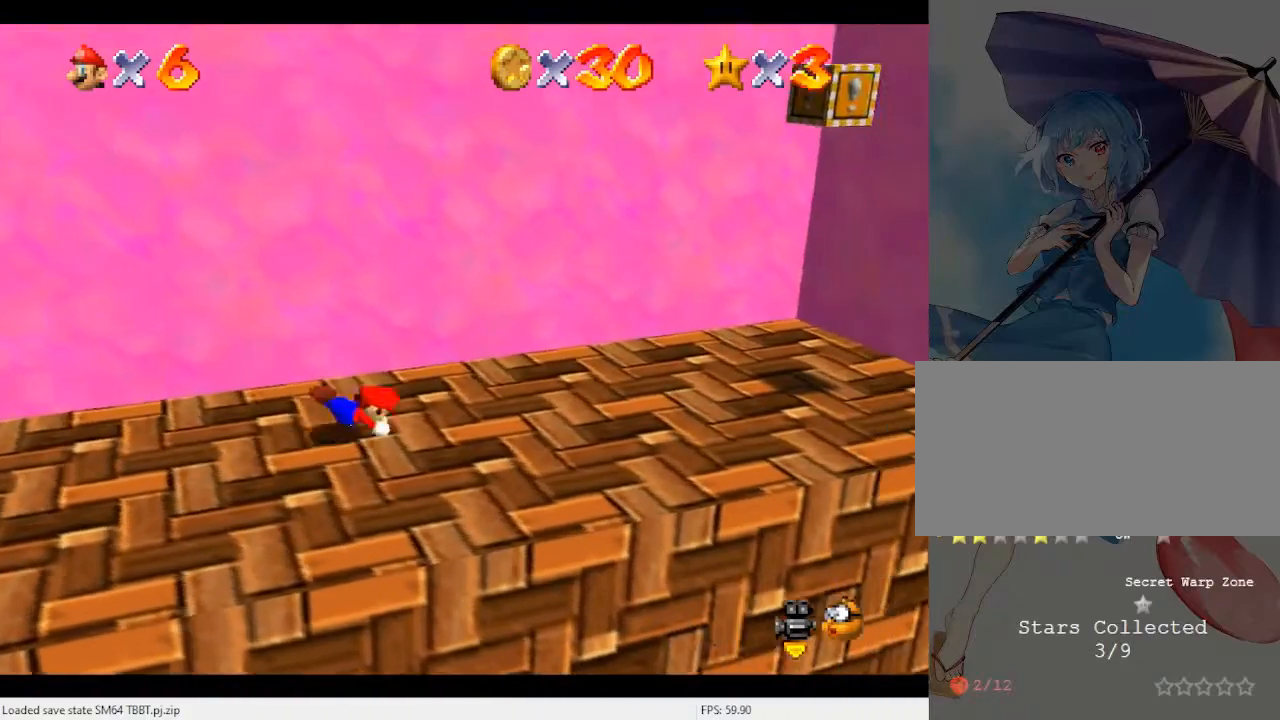
{"buttons": [], "left_stick": "right", "events": [[67, "A", "down"], [67, "B", "down"], [200, "A", "up"], [200, "B", "up"]]}
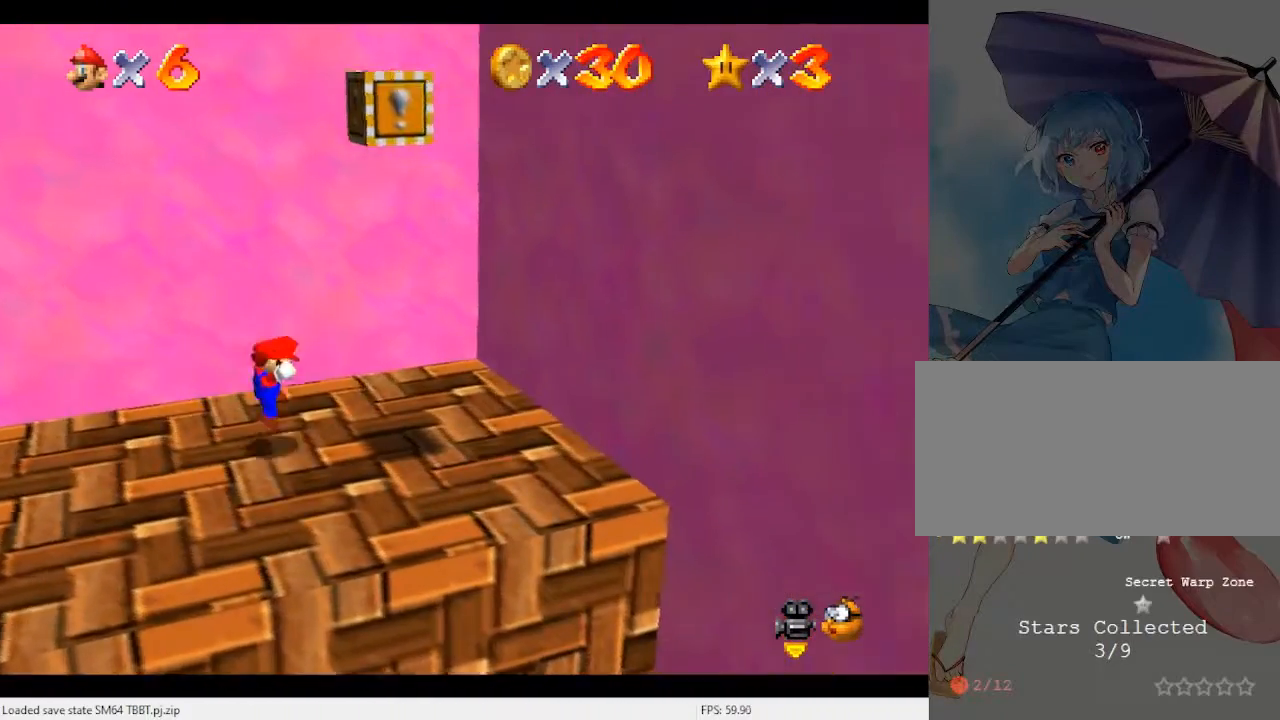
{"buttons": ["A"], "left_stick": "right", "events": [[100, "left_stick", "left"], [233, "A", "down"], [467, "left_stick", "right"]]}
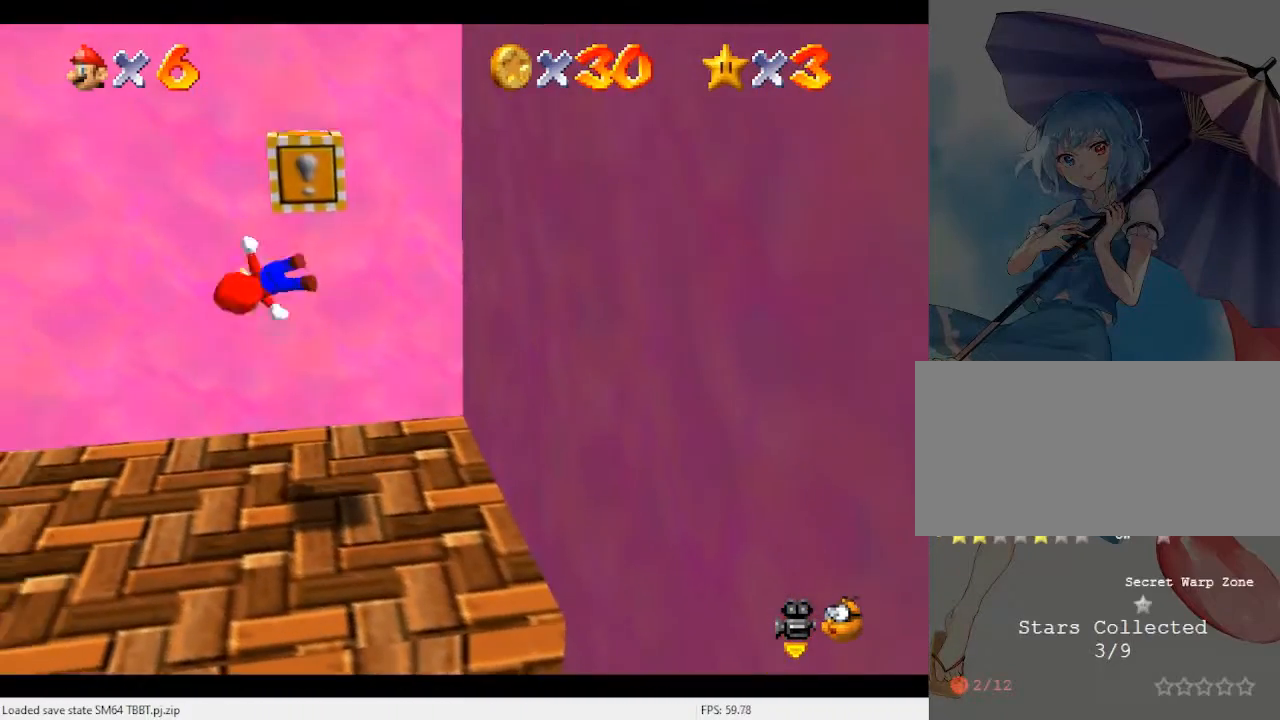
{"buttons": ["A"], "left_stick": "down-right", "events": [[133, "A", "up"], [333, "left_stick", "down-right"], [500, "A", "down"]]}